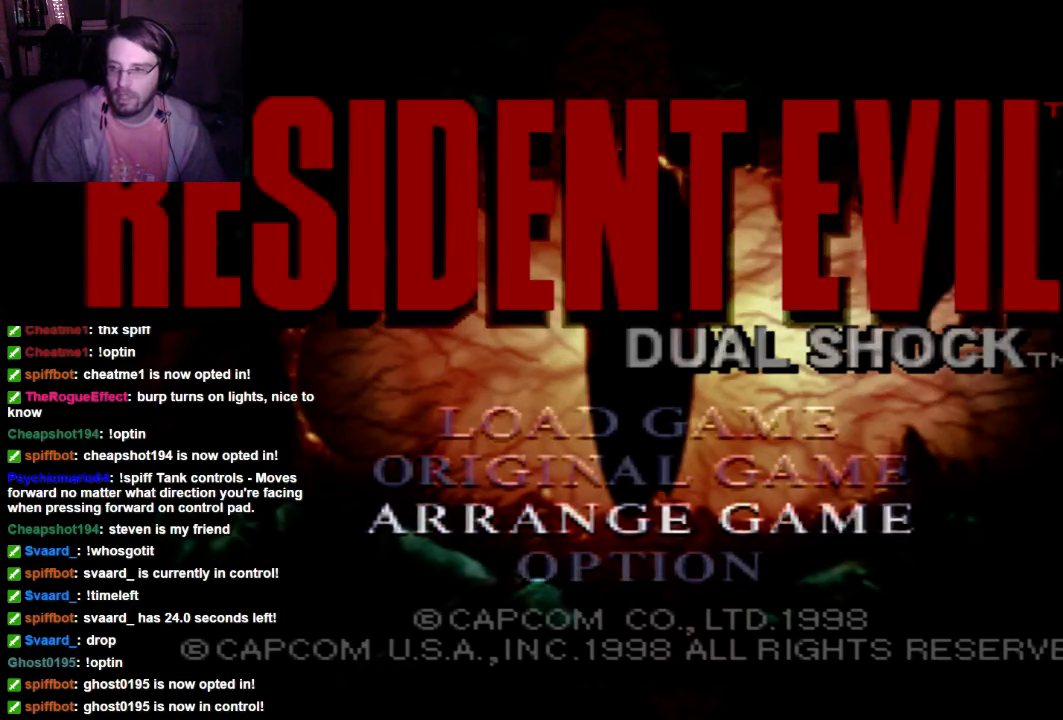
Gameplay with a controller (Xbox layout); each line is a JSON object with the inputs held at the frame after it. "events" lists button and stick changes between this image and that frame as [ms after this image, input, new state], when the widget could be followed in between. Not read: L3 R3.
{"buttons": [], "left_stick": "center", "right_stick": "center", "events": [[33, "left_stick", "down"], [233, "left_stick", "center"], [300, "A", "down"], [400, "A", "up"]]}
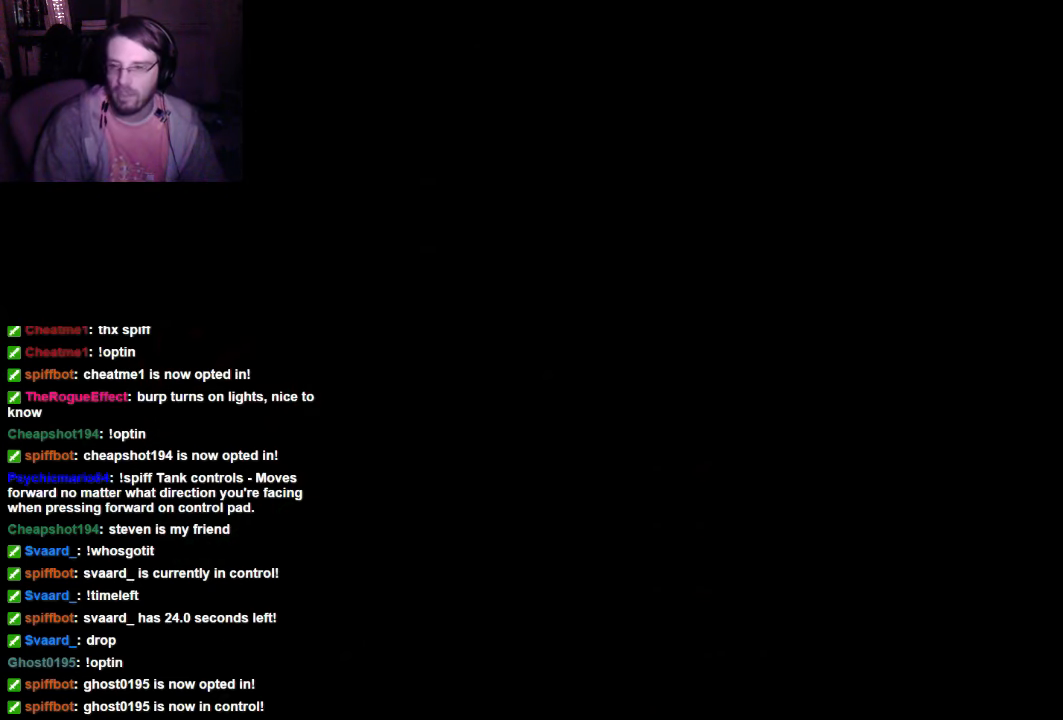
{"buttons": [], "left_stick": "center", "right_stick": "center", "events": []}
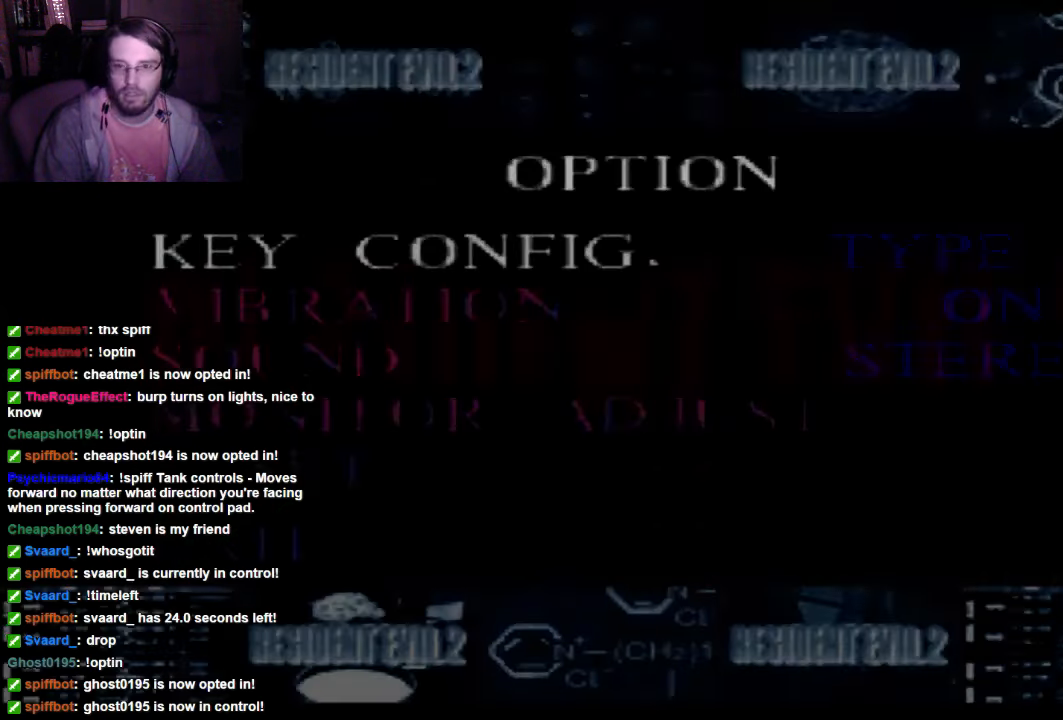
{"buttons": [], "left_stick": "center", "right_stick": "center", "events": []}
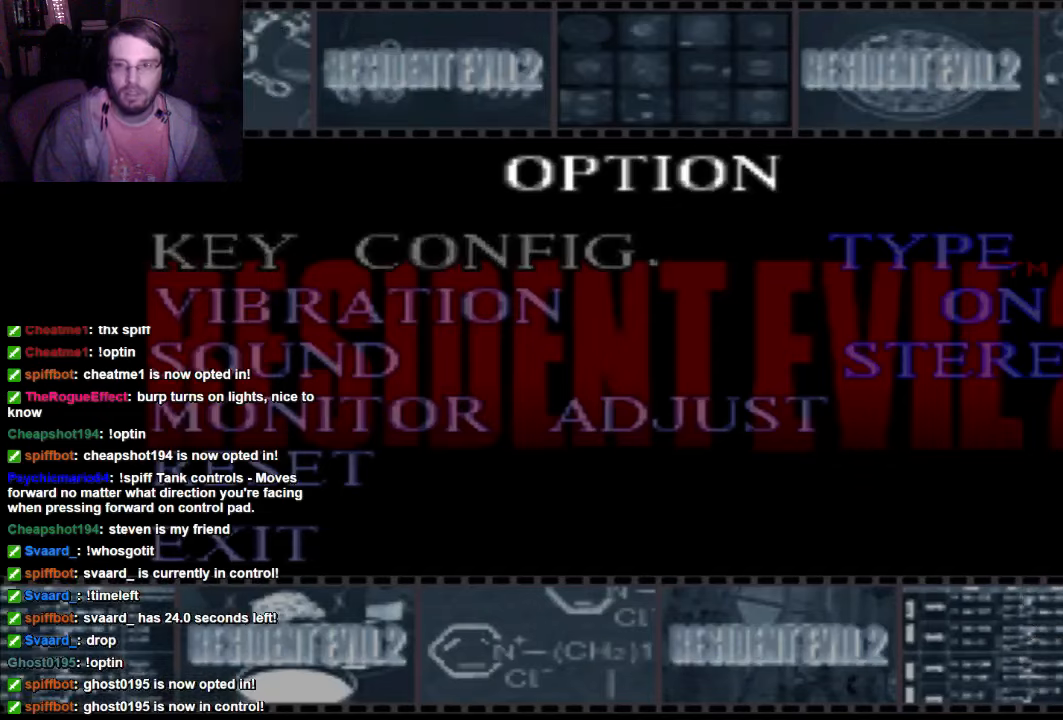
{"buttons": [], "left_stick": "center", "right_stick": "center", "events": [[166, "A", "down"], [266, "A", "up"]]}
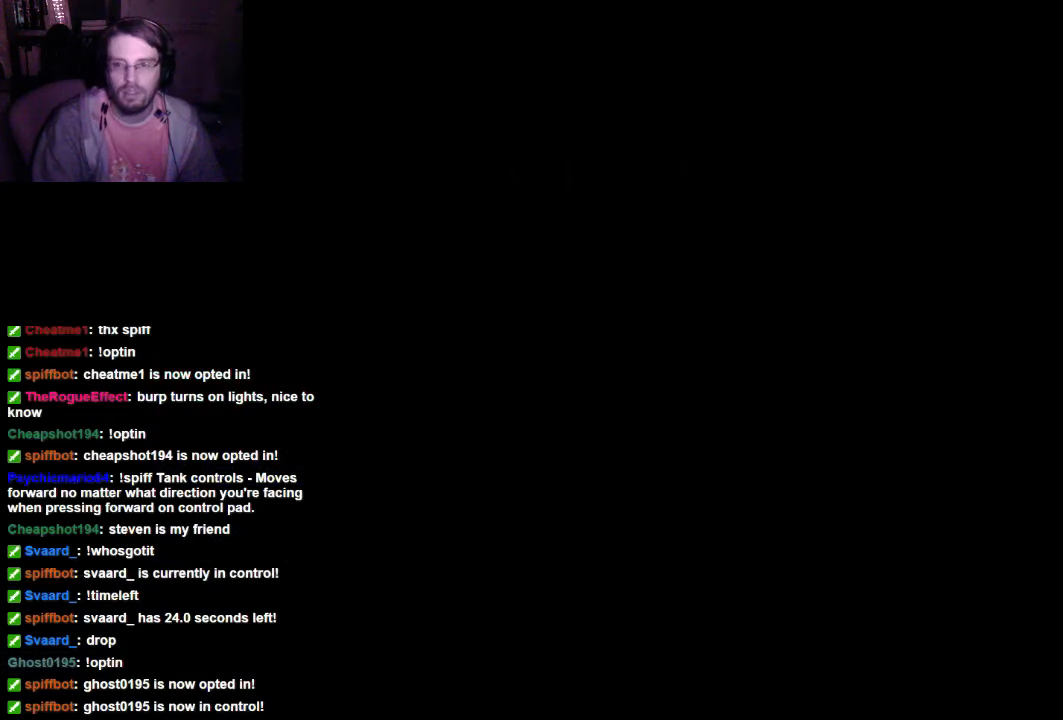
{"buttons": [], "left_stick": "center", "right_stick": "center", "events": []}
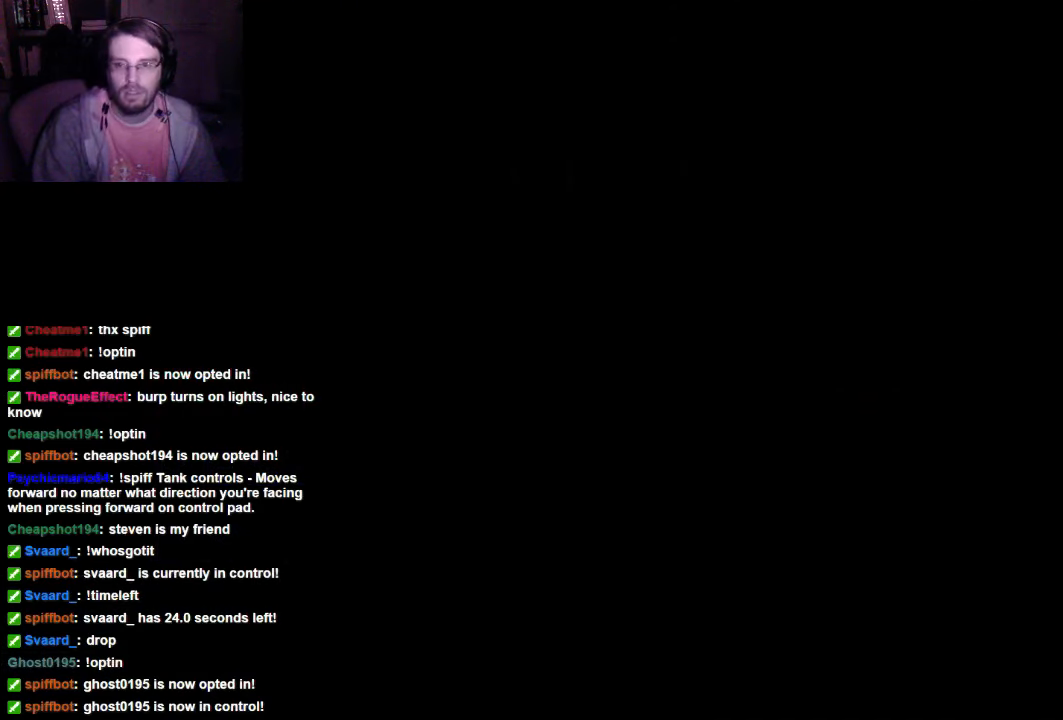
{"buttons": [], "left_stick": "center", "right_stick": "center", "events": []}
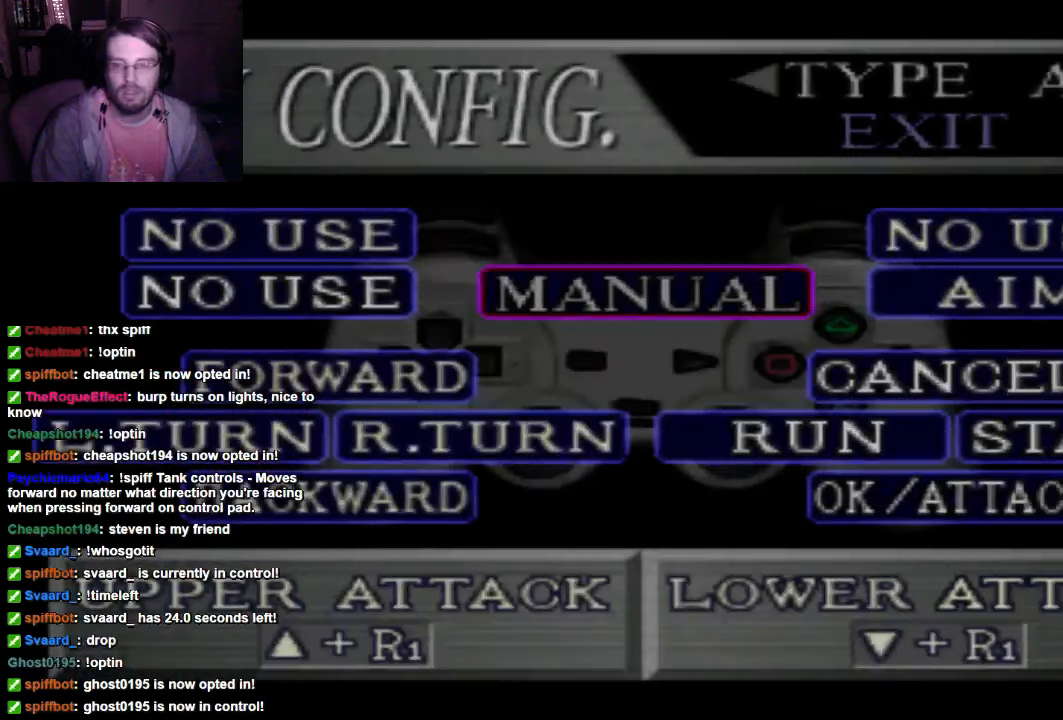
{"buttons": [], "left_stick": "center", "right_stick": "center", "events": []}
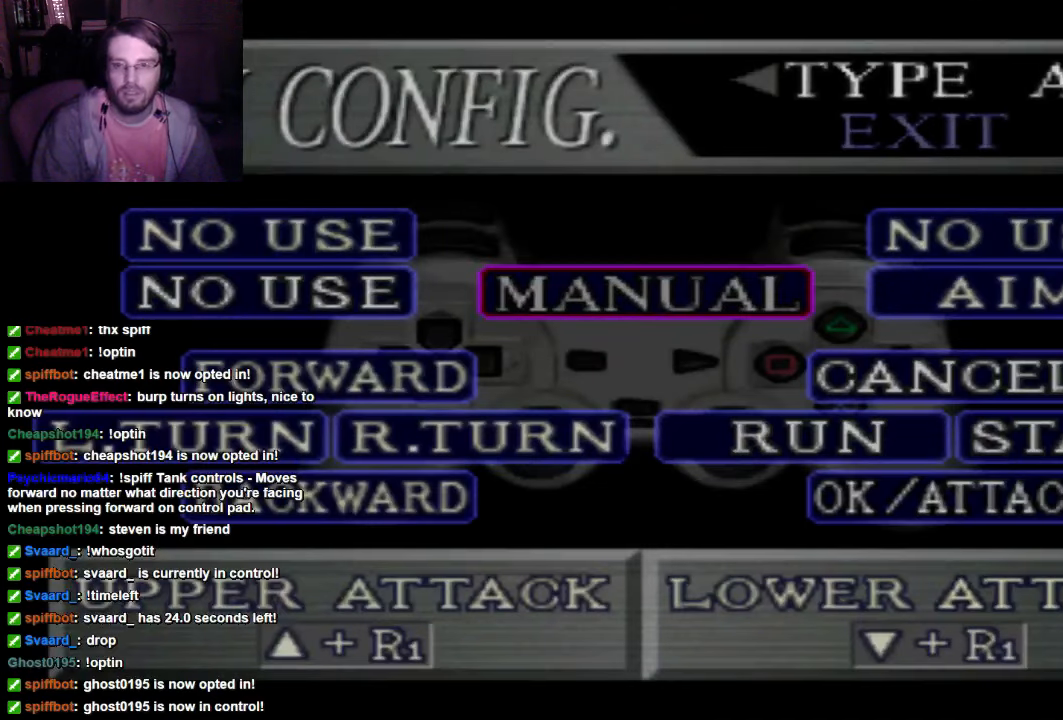
{"buttons": [], "left_stick": "center", "right_stick": "center", "events": [[233, "left_stick", "right"], [400, "left_stick", "center"]]}
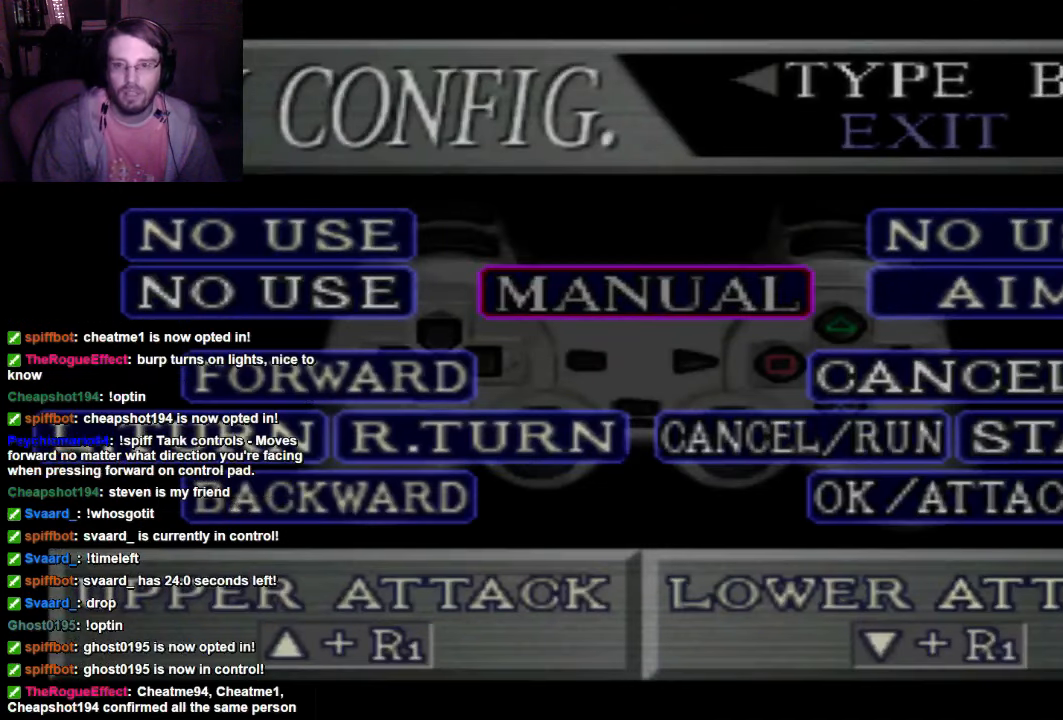
{"buttons": [], "left_stick": "right", "right_stick": "center", "events": [[166, "left_stick", "right"], [266, "left_stick", "center"], [400, "left_stick", "right"]]}
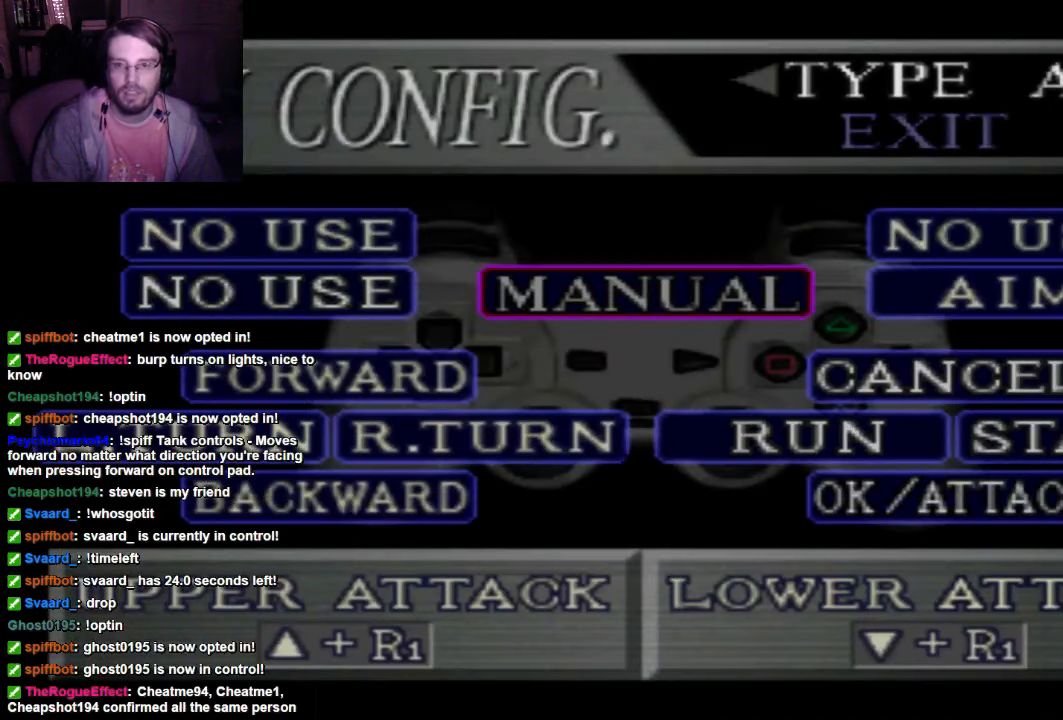
{"buttons": [], "left_stick": "center", "right_stick": "center", "events": [[33, "left_stick", "center"], [200, "left_stick", "left"], [400, "left_stick", "center"]]}
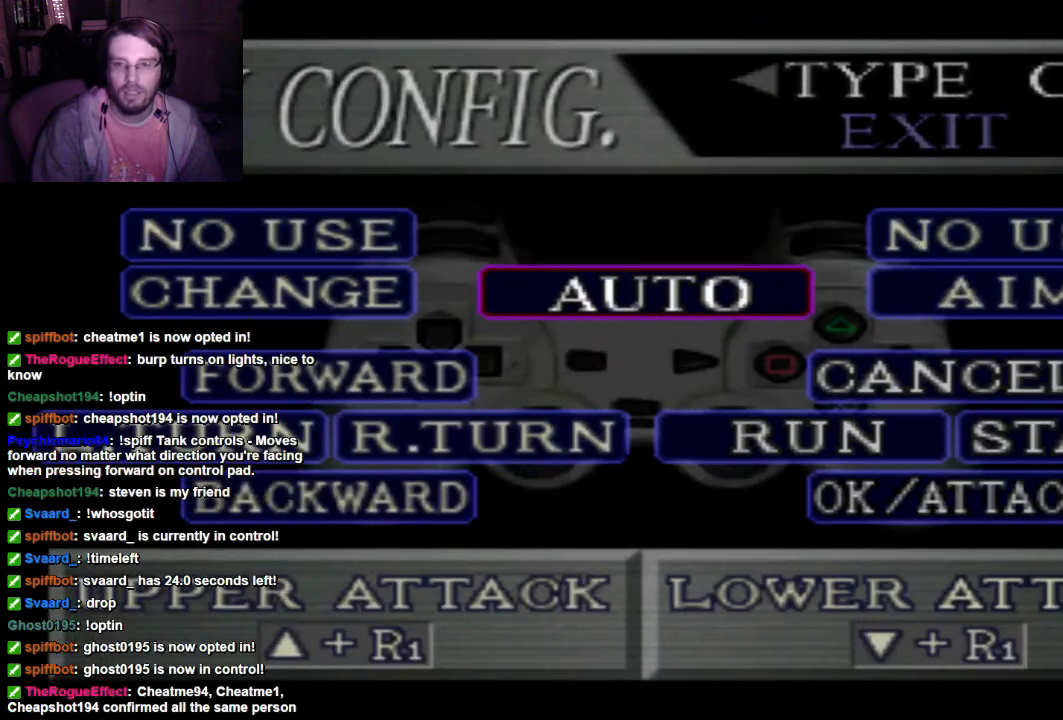
{"buttons": [], "left_stick": "center", "right_stick": "center", "events": []}
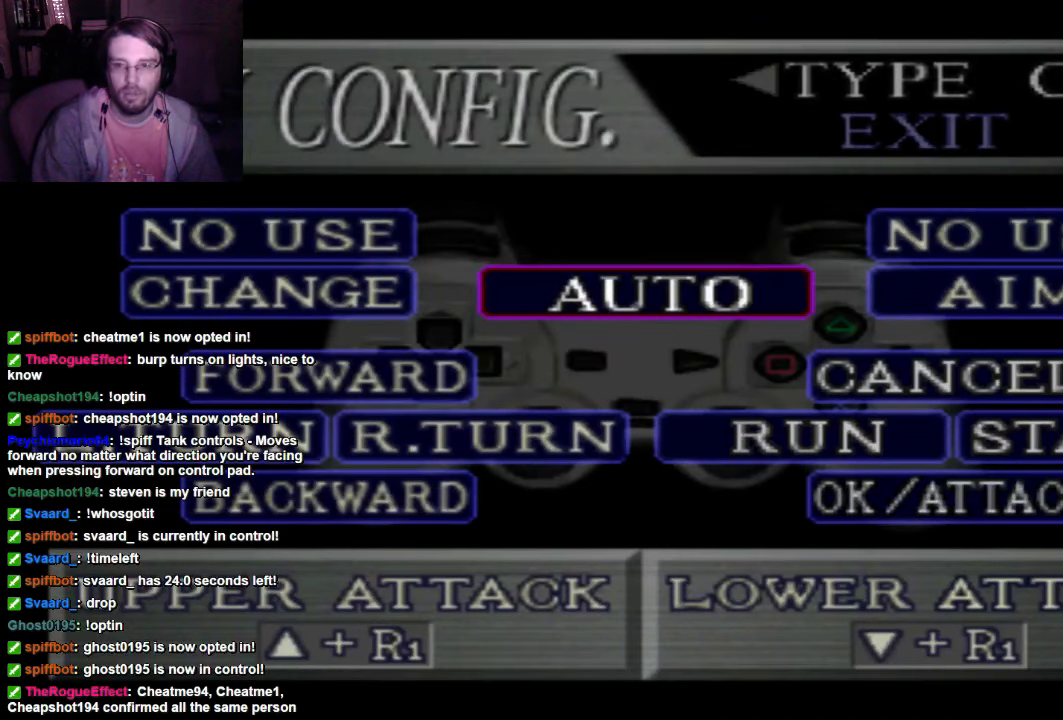
{"buttons": [], "left_stick": "center", "right_stick": "center", "events": []}
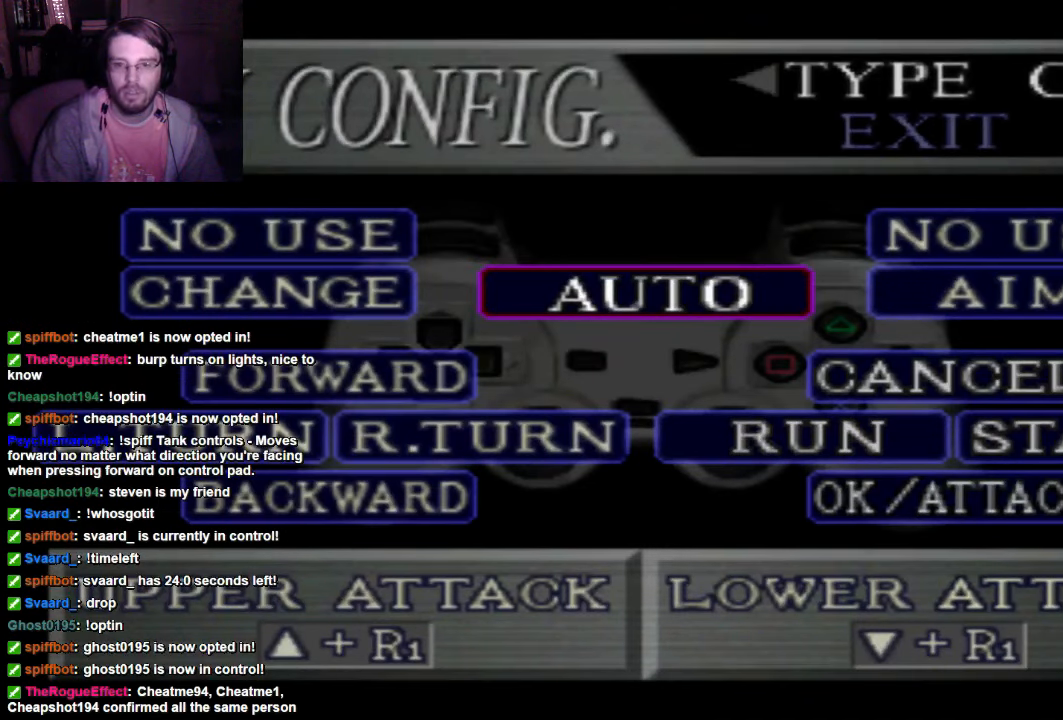
{"buttons": [], "left_stick": "center", "right_stick": "center", "events": []}
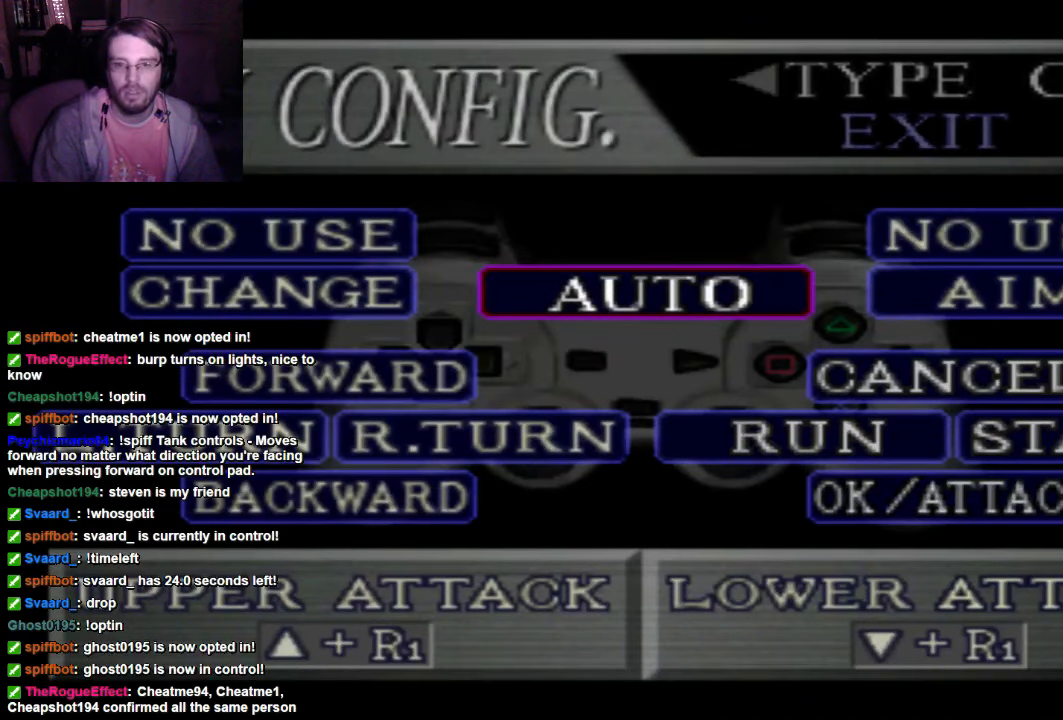
{"buttons": [], "left_stick": "center", "right_stick": "center", "events": []}
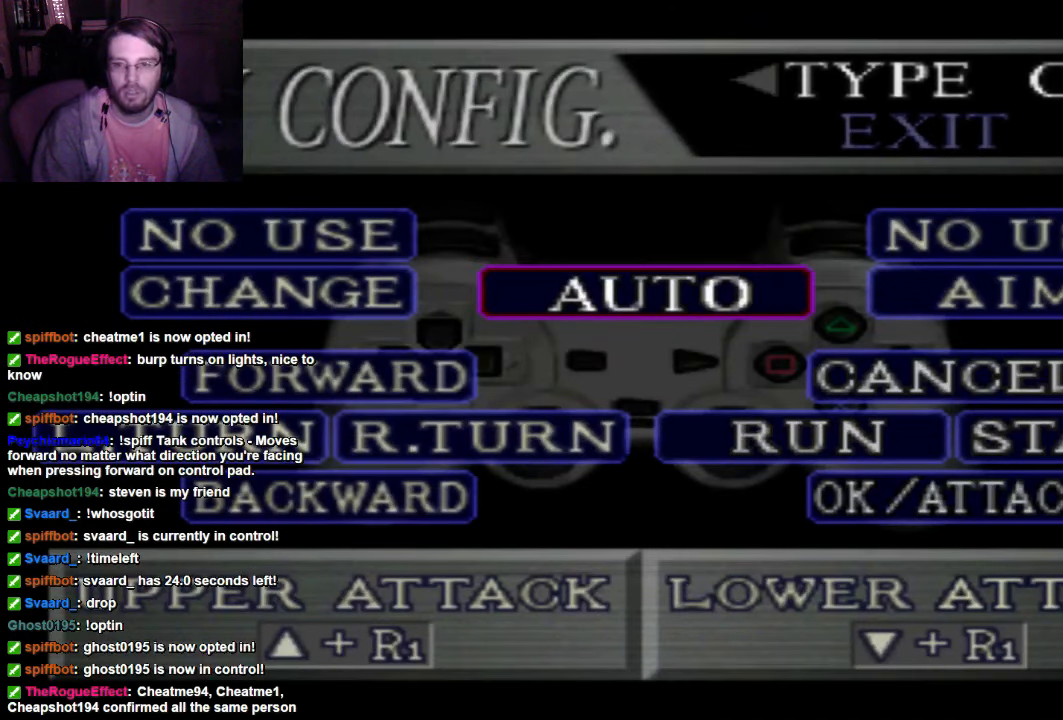
{"buttons": [], "left_stick": "center", "right_stick": "center", "events": []}
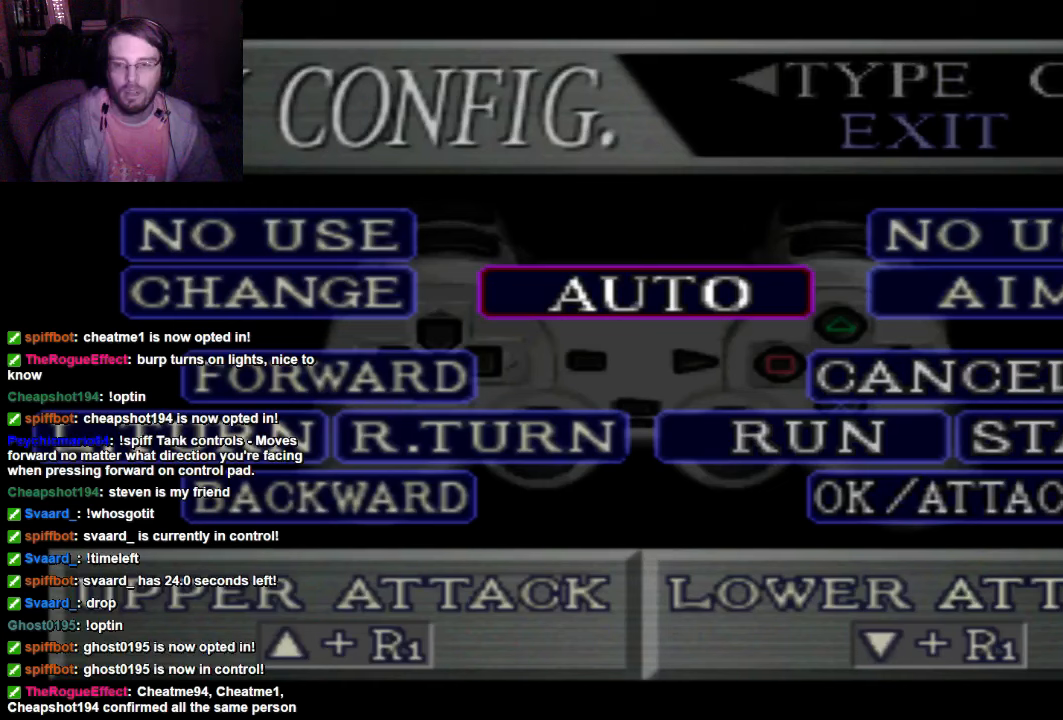
{"buttons": [], "left_stick": "center", "right_stick": "center", "events": []}
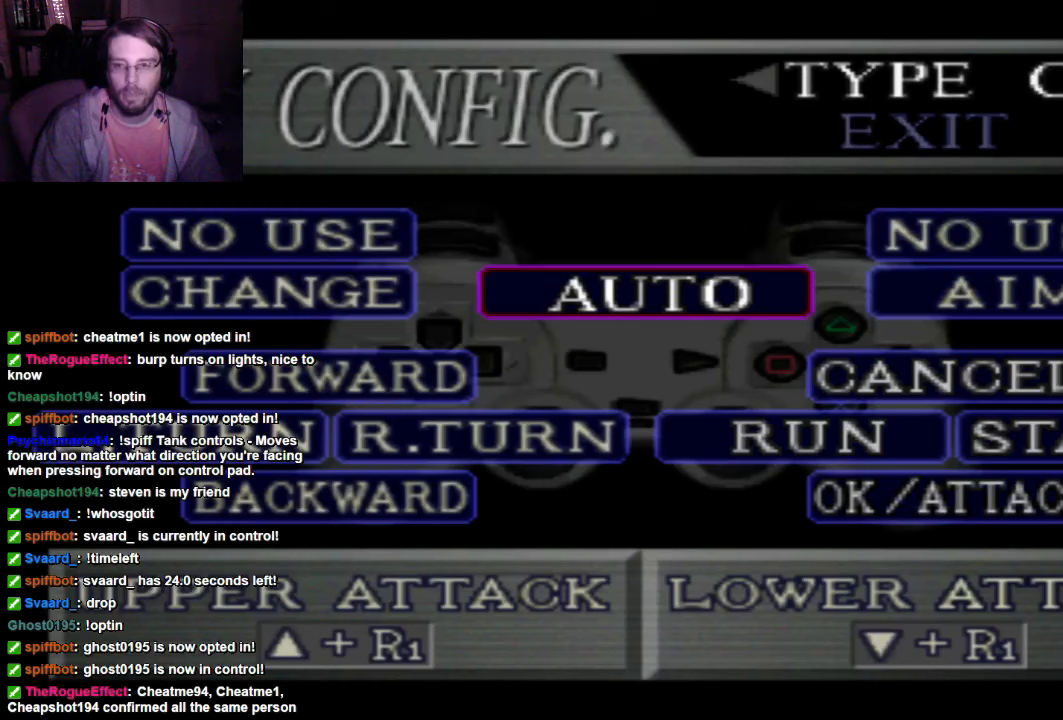
{"buttons": [], "left_stick": "center", "right_stick": "center", "events": []}
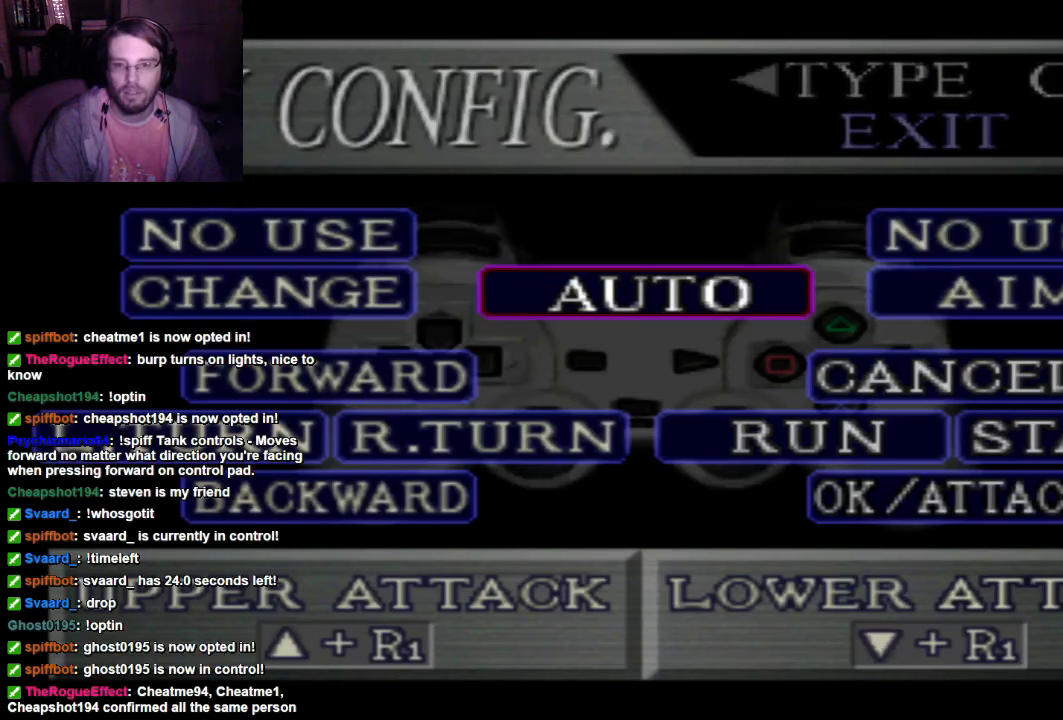
{"buttons": [], "left_stick": "center", "right_stick": "center", "events": []}
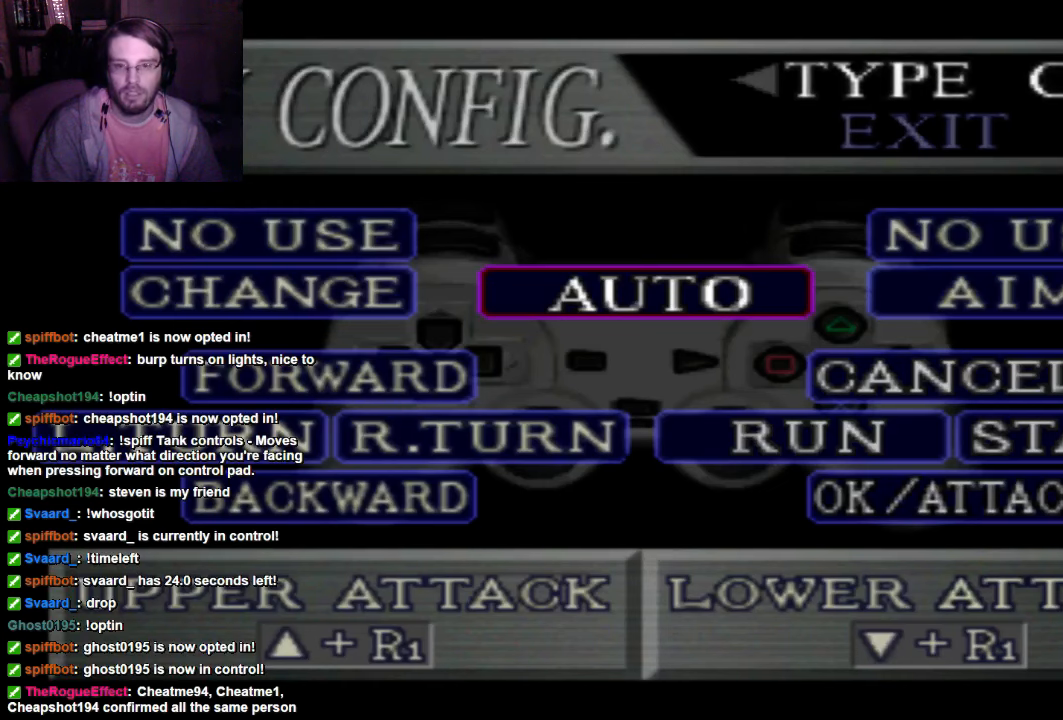
{"buttons": [], "left_stick": "center", "right_stick": "center", "events": [[100, "left_stick", "right"], [266, "left_stick", "center"]]}
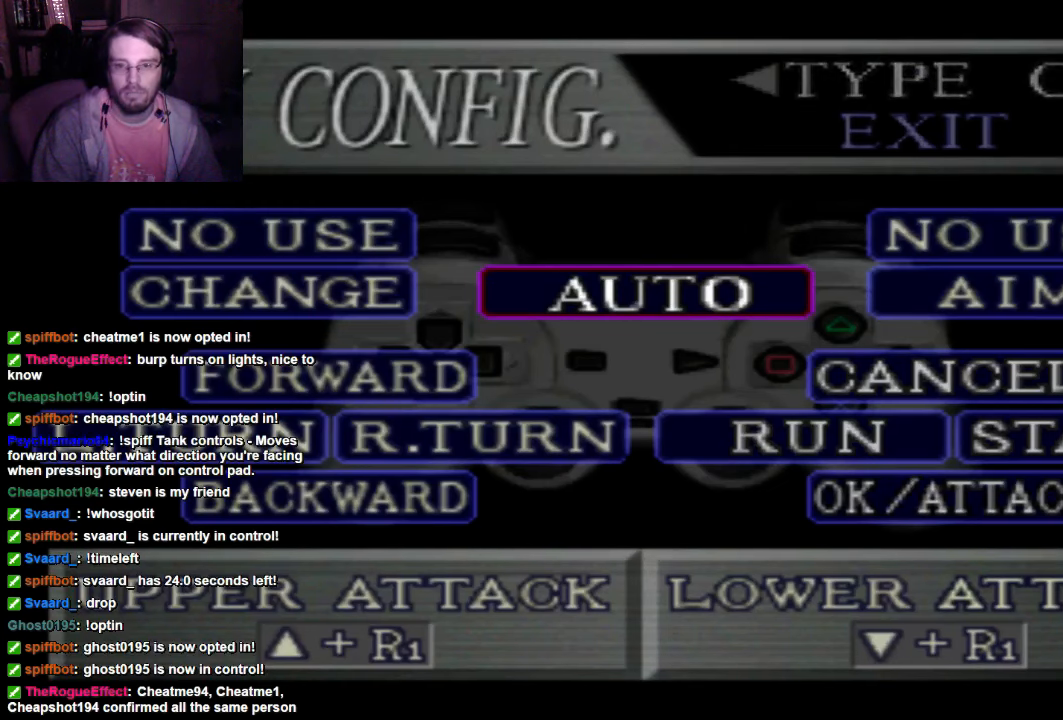
{"buttons": [], "left_stick": "left", "right_stick": "center", "events": [[33, "left_stick", "left"], [133, "left_stick", "center"], [200, "left_stick", "left"], [400, "left_stick", "center"], [466, "left_stick", "left"]]}
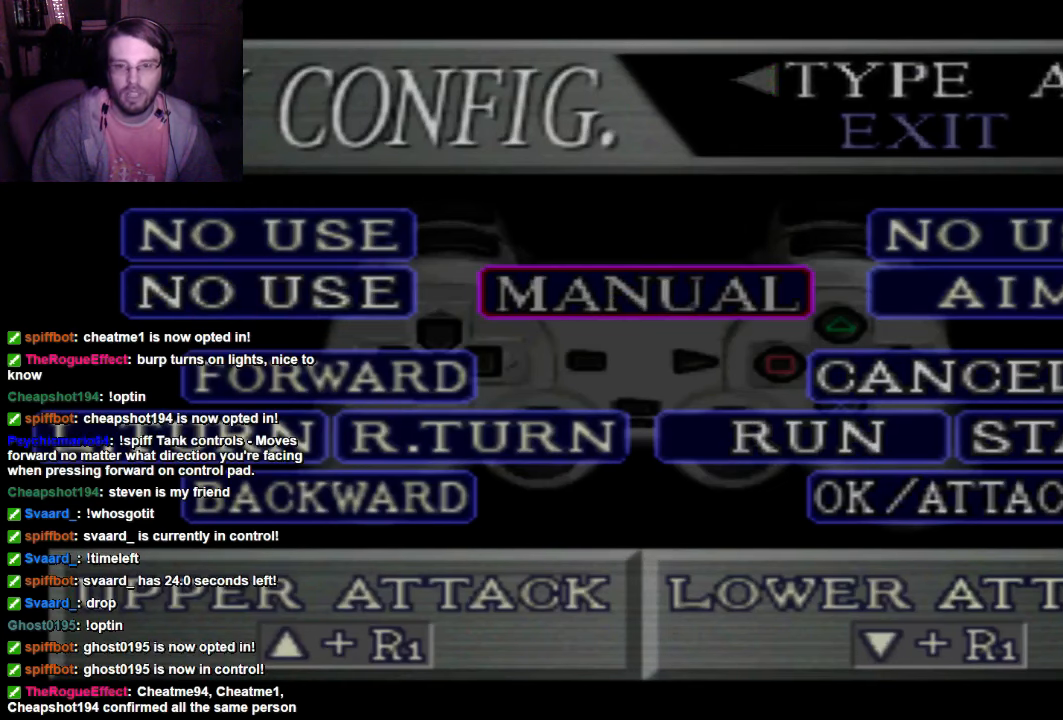
{"buttons": [], "left_stick": "center", "right_stick": "center", "events": [[133, "left_stick", "center"], [200, "left_stick", "left"], [400, "left_stick", "center"]]}